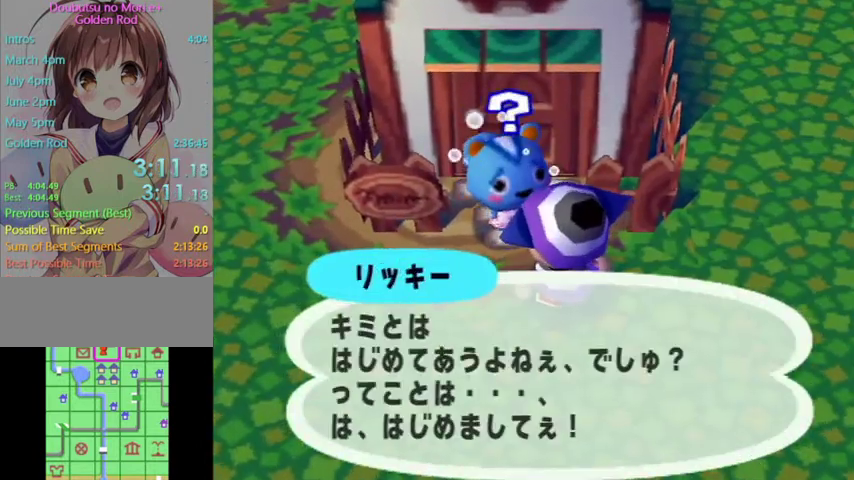
Gameplay with a controller (Nintendo layout); each line is a JSON object with the inputs held at the frame after it. "events" lists button and stick changes between this image and that frame as [ms after this image, input, new state], when the widget could be followed in between. Not read: L3 R3.
{"buttons": ["A"], "left_stick": "center", "right_stick": "center", "events": [[33, "B", "up"], [67, "A", "down"], [133, "A", "up"], [133, "B", "down"], [200, "B", "up"], [233, "A", "down"], [233, "B", "down"], [267, "A", "up"], [333, "A", "down"], [333, "B", "up"], [400, "A", "up"], [400, "B", "down"], [467, "B", "up"], [500, "A", "down"]]}
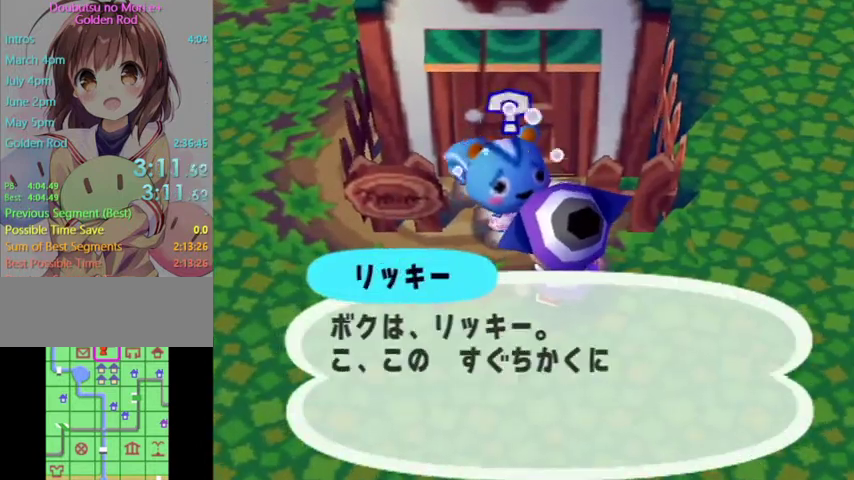
{"buttons": ["A"], "left_stick": "center", "right_stick": "center", "events": [[100, "A", "up"], [133, "A", "down"], [167, "B", "down"], [233, "B", "up"], [300, "B", "down"], [367, "A", "up"], [367, "B", "up"], [433, "A", "down"], [433, "B", "down"], [500, "B", "up"]]}
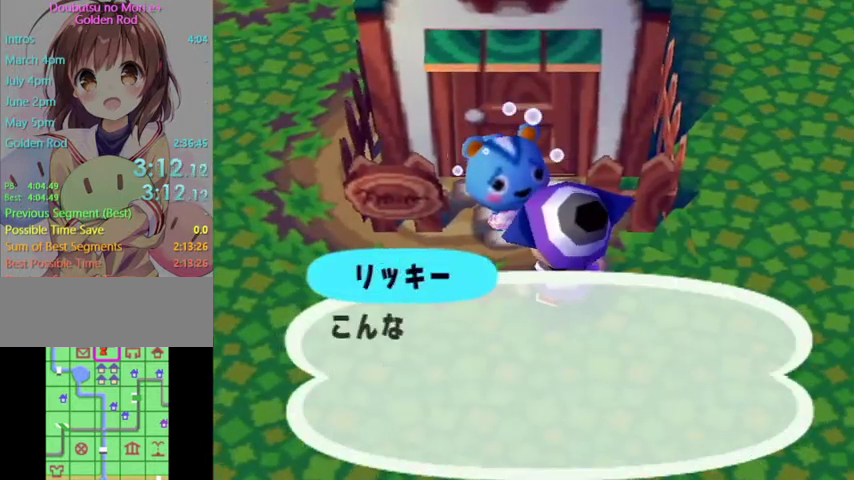
{"buttons": [], "left_stick": "center", "right_stick": "center", "events": [[33, "A", "up"], [100, "A", "down"], [133, "B", "down"], [167, "B", "up"], [200, "A", "up"], [267, "A", "down"], [267, "B", "down"], [267, "R1", "down"], [300, "R1", "up"], [333, "A", "up"], [333, "B", "up"], [400, "A", "down"], [400, "B", "down"], [467, "A", "up"], [467, "B", "up"]]}
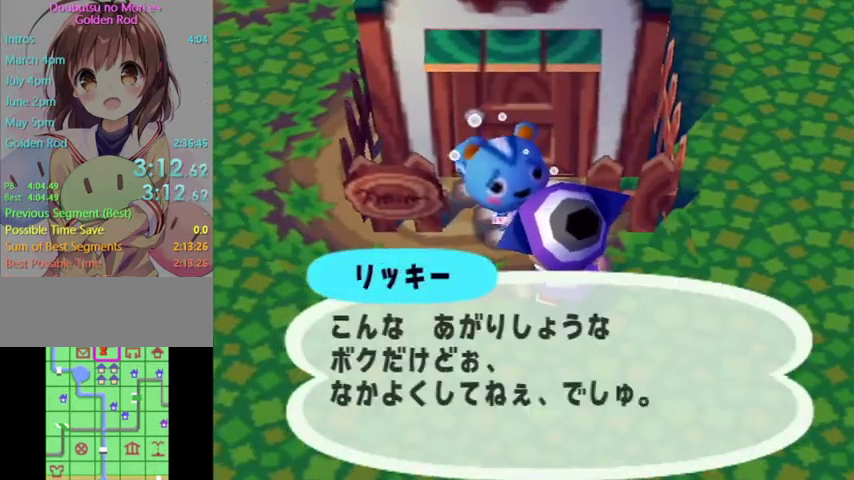
{"buttons": ["L1"], "left_stick": "left", "right_stick": "center", "events": [[67, "B", "down"], [167, "B", "up"], [200, "B", "down"], [300, "B", "up"], [300, "L1", "down"], [333, "B", "down"], [367, "B", "up"], [367, "left_stick", "left"]]}
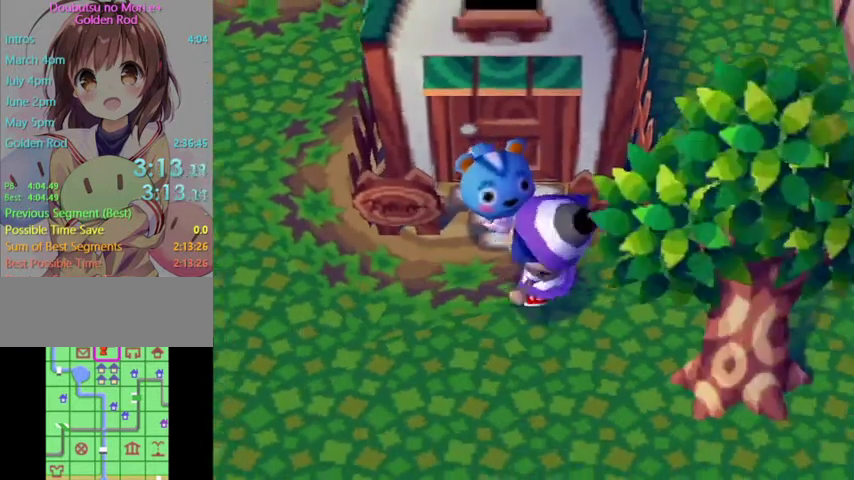
{"buttons": ["L1"], "left_stick": "left", "right_stick": "center", "events": []}
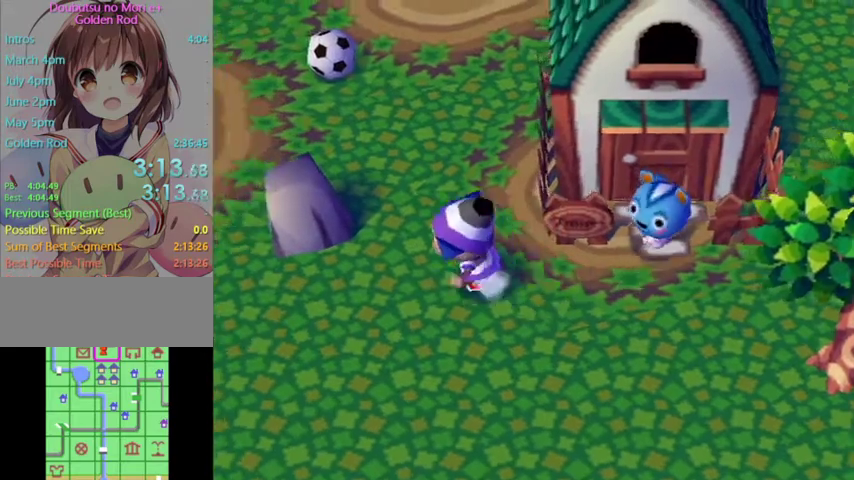
{"buttons": ["L1"], "left_stick": "up-left", "right_stick": "center", "events": [[367, "left_stick", "up-left"]]}
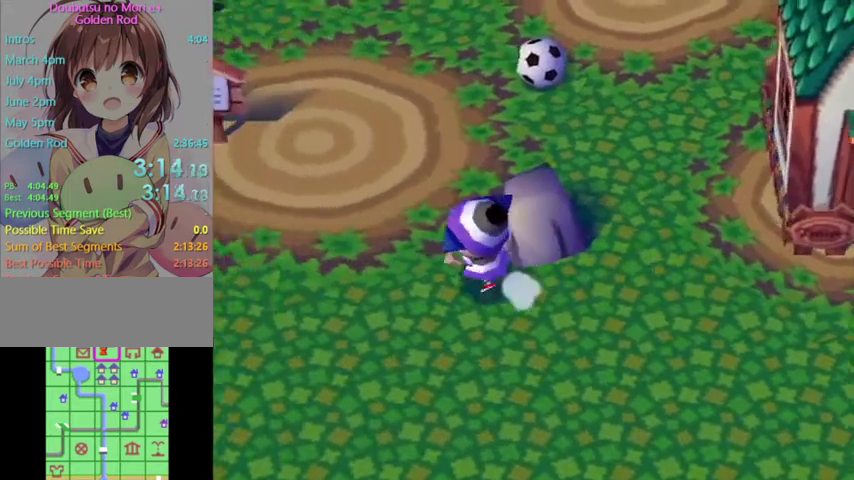
{"buttons": ["L1"], "left_stick": "up-left", "right_stick": "center", "events": []}
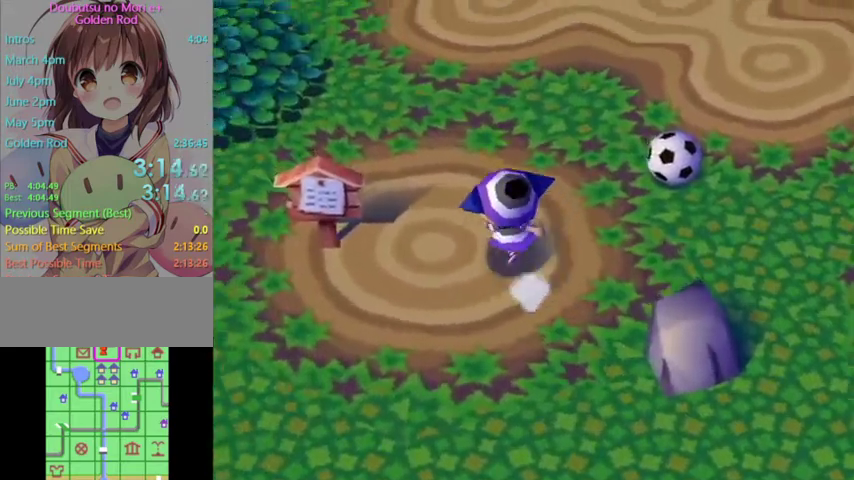
{"buttons": ["L1"], "left_stick": "up-left", "right_stick": "center", "events": []}
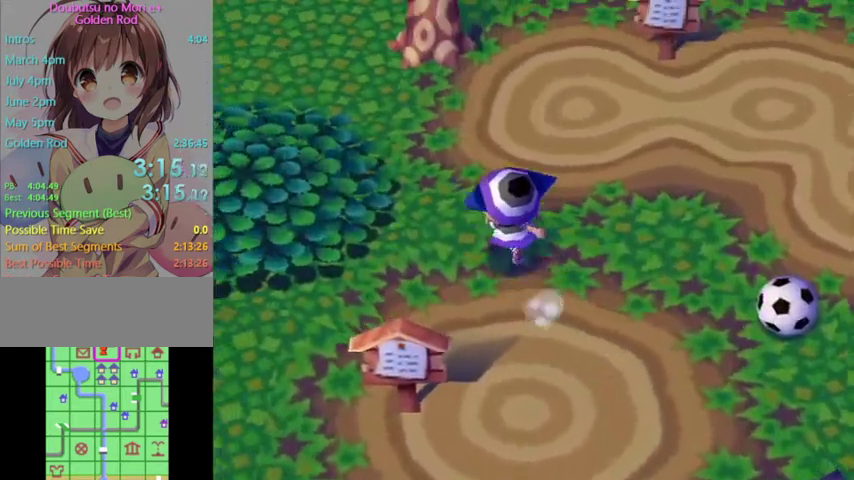
{"buttons": ["L1"], "left_stick": "up-left", "right_stick": "center", "events": []}
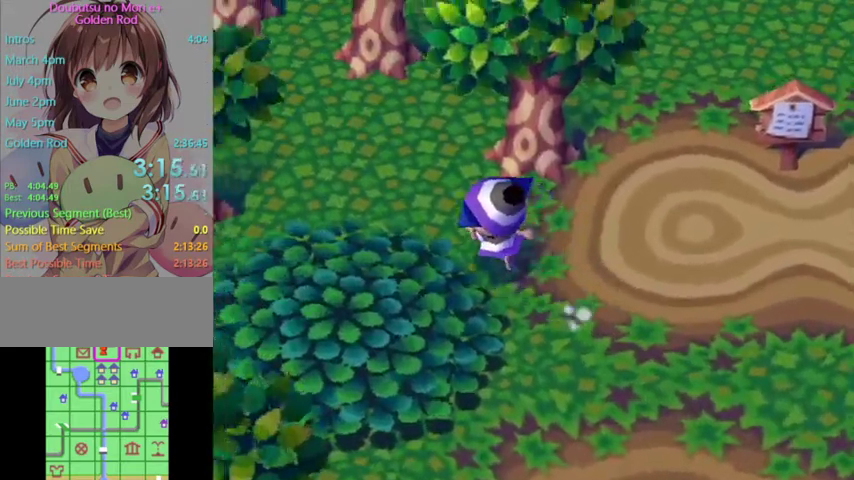
{"buttons": ["L1"], "left_stick": "up", "right_stick": "center", "events": [[100, "left_stick", "up"]]}
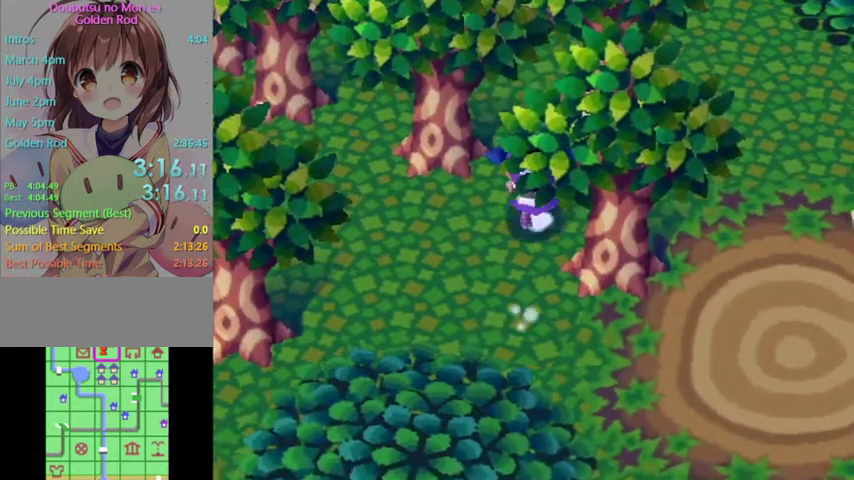
{"buttons": ["L1"], "left_stick": "up", "right_stick": "center", "events": [[67, "R1", "down"], [100, "R1", "up"]]}
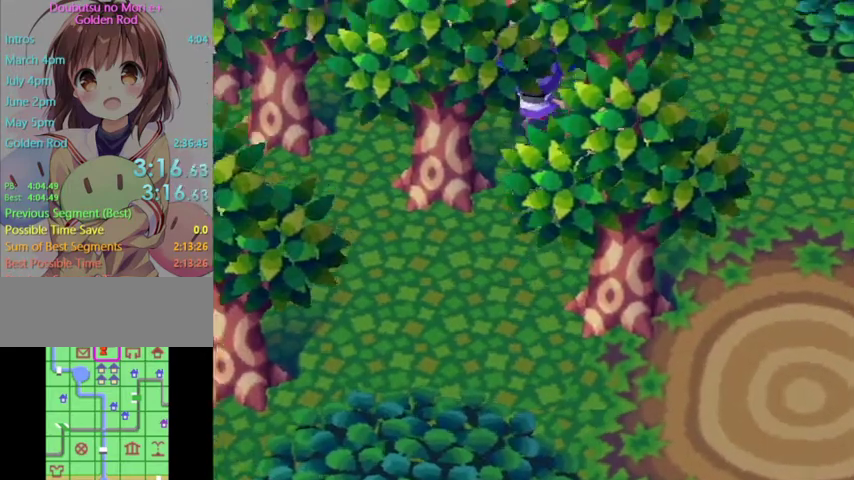
{"buttons": ["L1"], "left_stick": "up", "right_stick": "center", "events": []}
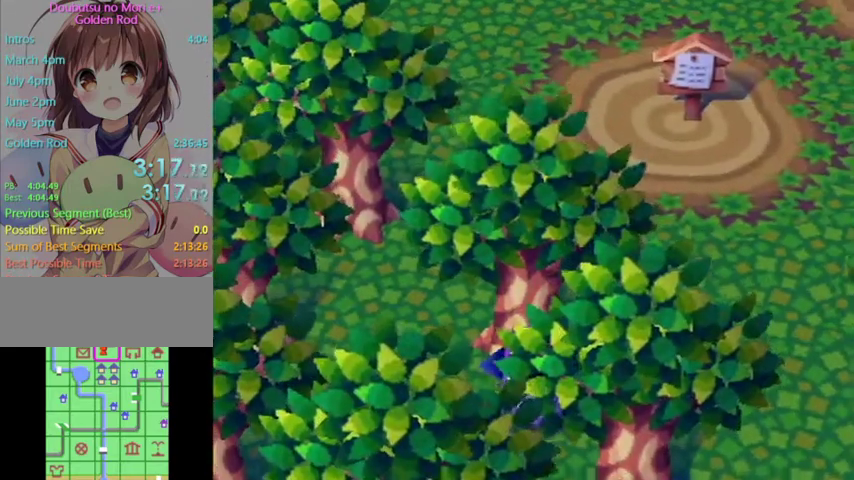
{"buttons": ["L1"], "left_stick": "up-left", "right_stick": "center", "events": [[100, "left_stick", "up-left"]]}
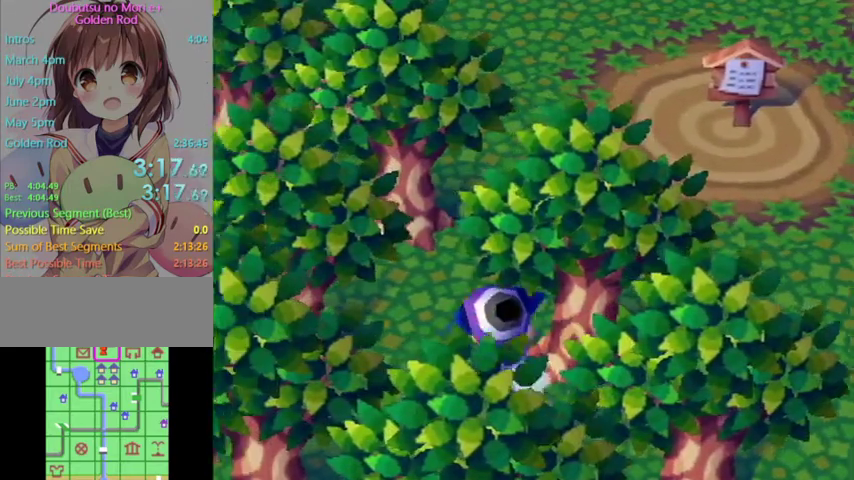
{"buttons": ["L1"], "left_stick": "up", "right_stick": "center", "events": [[33, "left_stick", "up"]]}
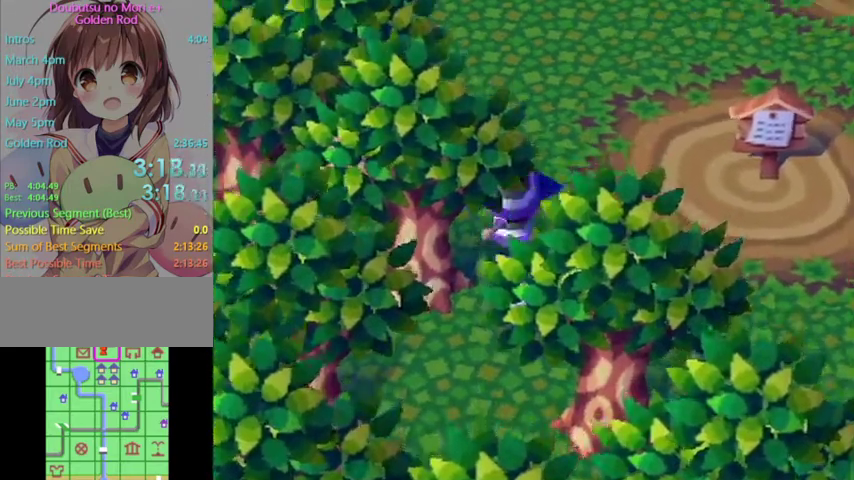
{"buttons": ["L1"], "left_stick": "up-left", "right_stick": "center", "events": [[400, "left_stick", "up-left"]]}
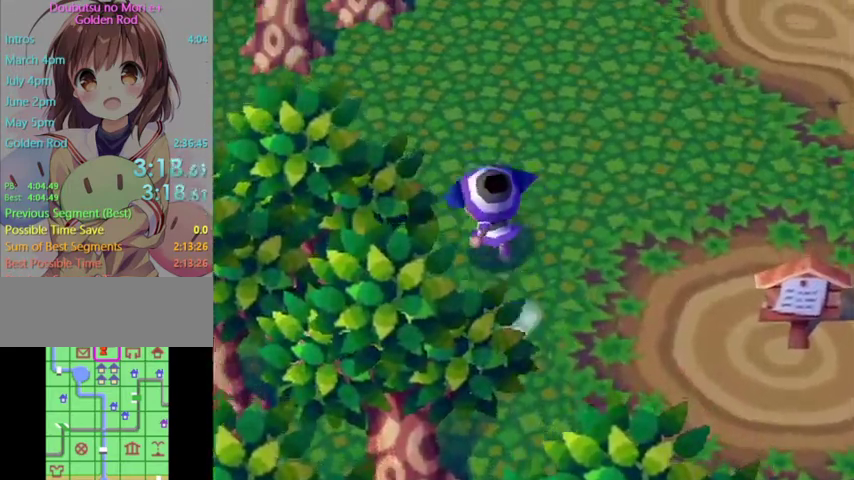
{"buttons": ["L1"], "left_stick": "left", "right_stick": "center", "events": [[233, "left_stick", "left"]]}
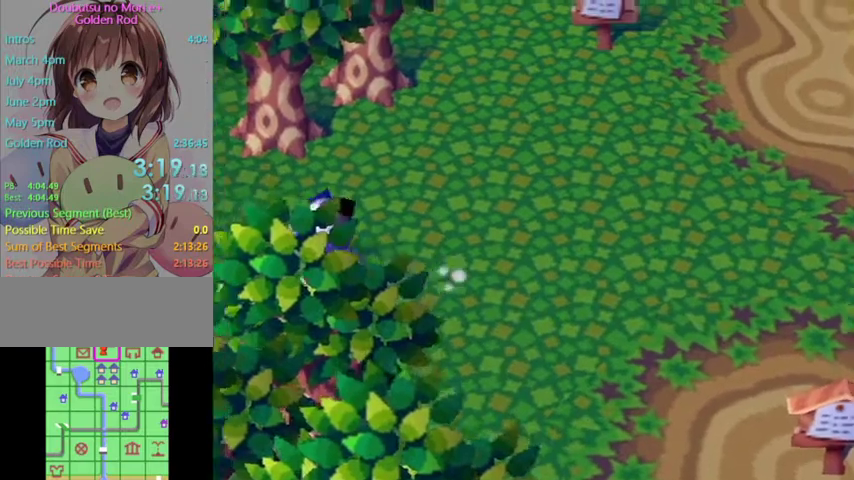
{"buttons": ["L1"], "left_stick": "center", "right_stick": "center", "events": [[200, "left_stick", "center"]]}
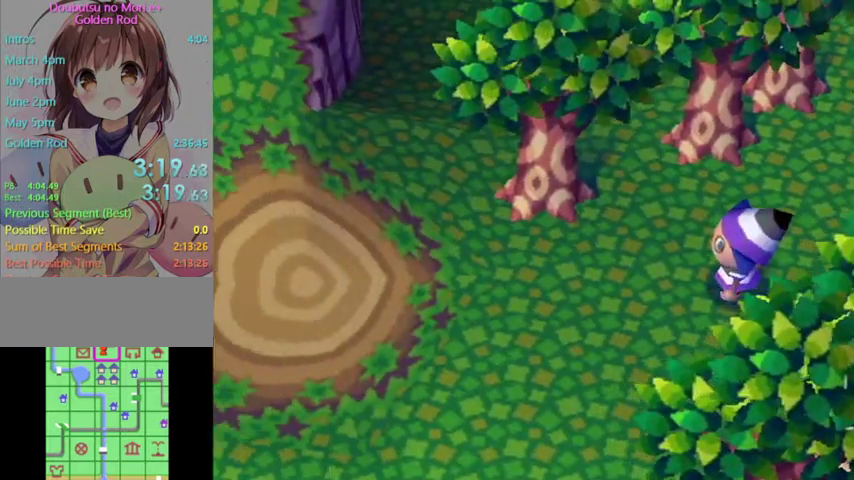
{"buttons": ["L1"], "left_stick": "left", "right_stick": "center", "events": [[67, "left_stick", "left"]]}